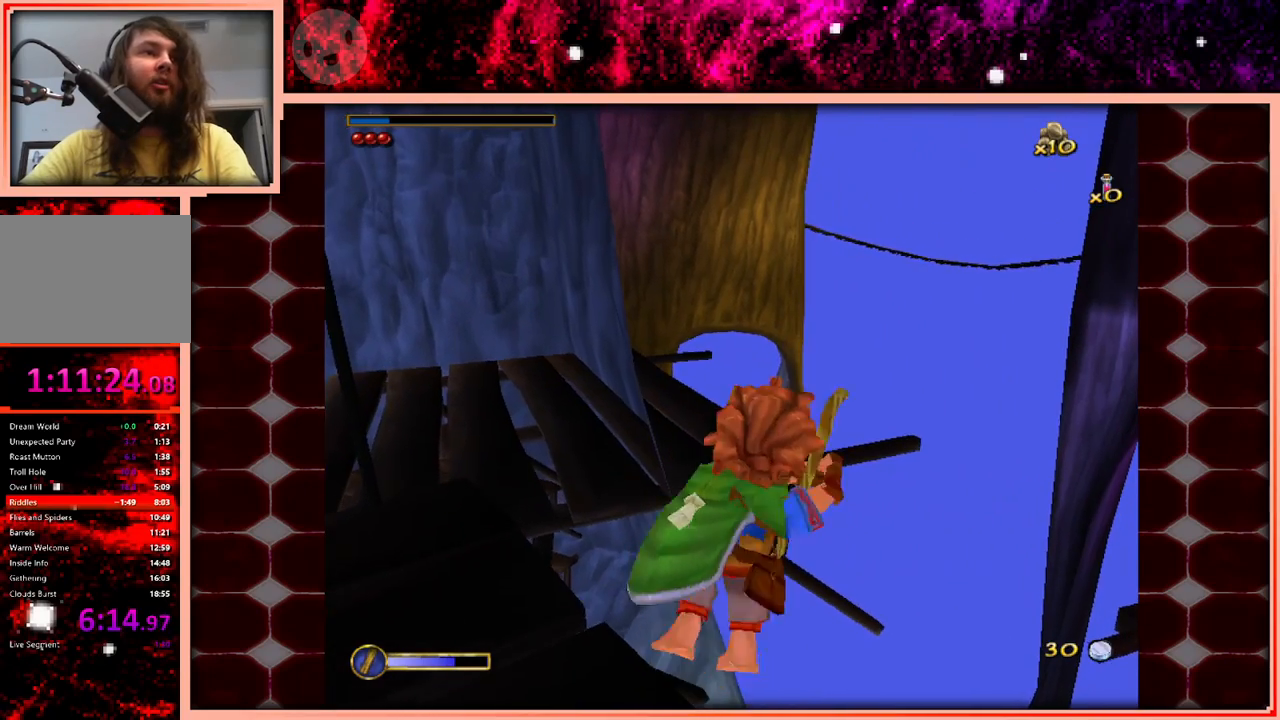
Gameplay with keyboard and mouse; each line is a JSON object with the keys held at the frame after it. "events" lists presses ("down") and releases ("up") of "a", "d", "s", "space" and "w" between this image and that frame as [ms after this image, input, new state], when the widget could be followed in between. No other keys are recorded. Mouse buttons are not recorded. Not read: mouse_move.
{"keys": ["w"], "events": [[67, "space", "up"], [433, "w", "down"]]}
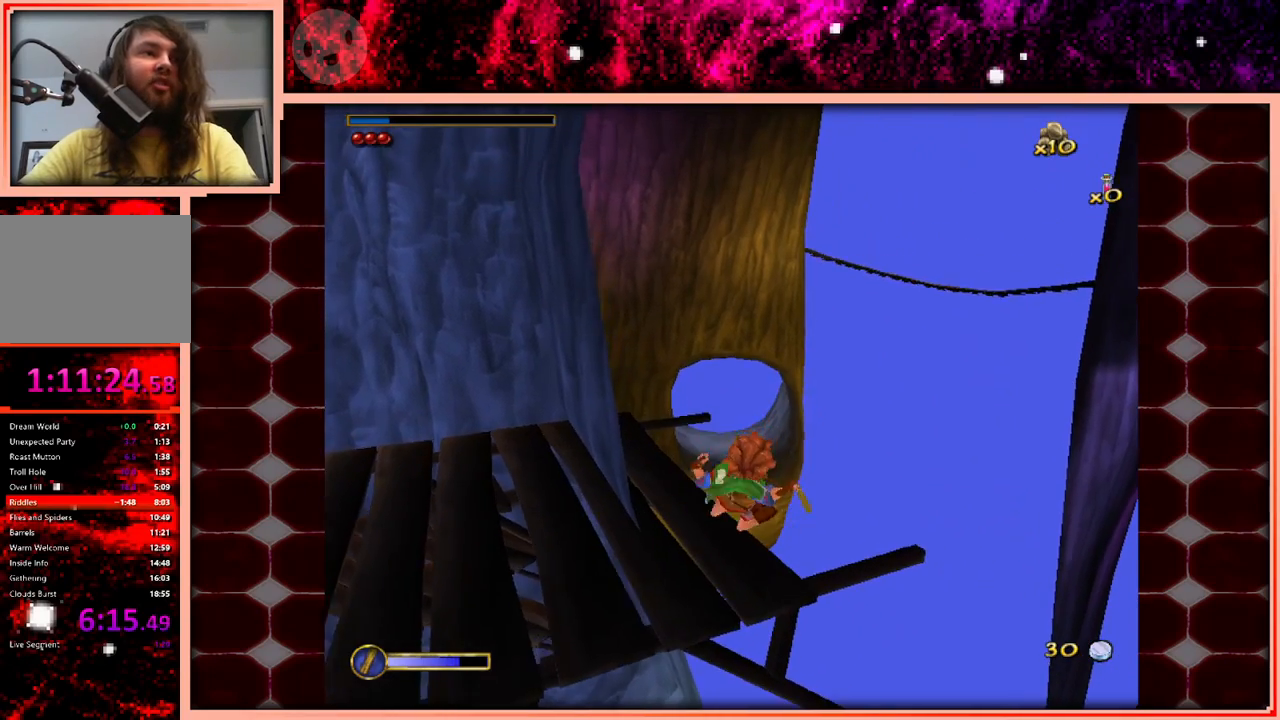
{"keys": ["w"], "events": [[417, "space", "down"], [500, "space", "up"]]}
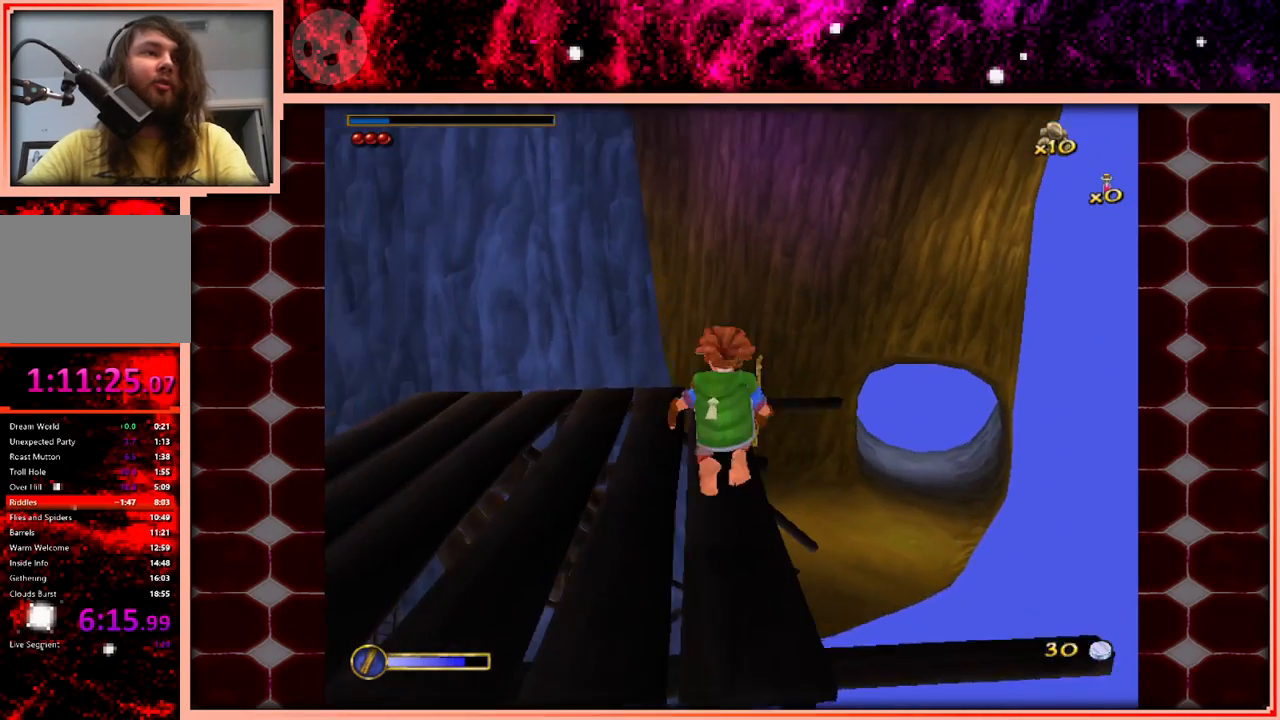
{"keys": ["w"], "events": [[233, "d", "down"], [333, "d", "up"]]}
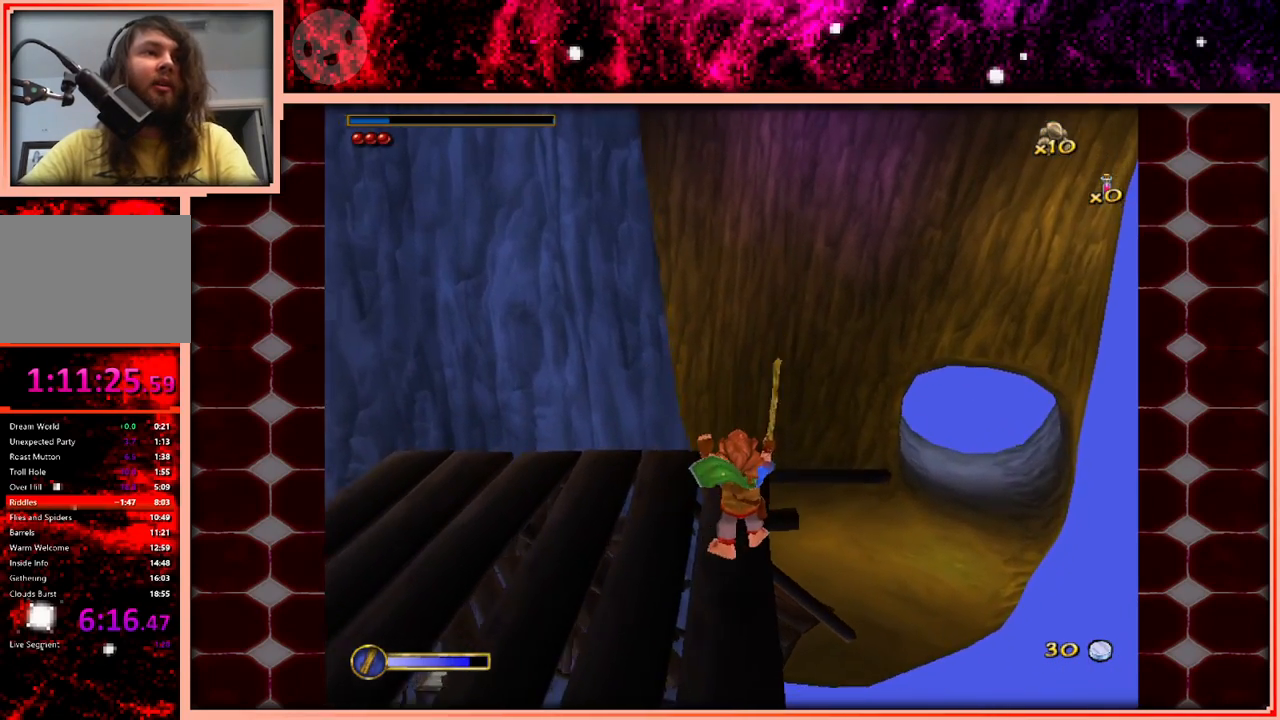
{"keys": ["w"], "events": []}
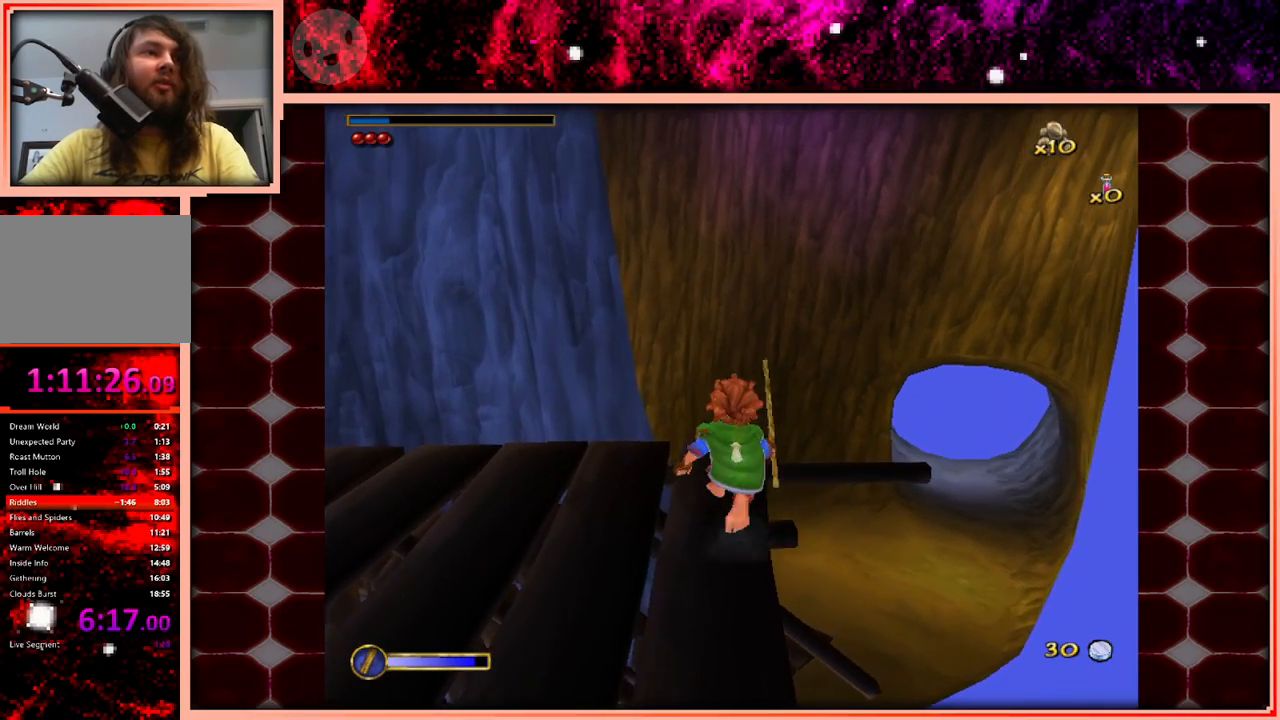
{"keys": ["w"], "events": []}
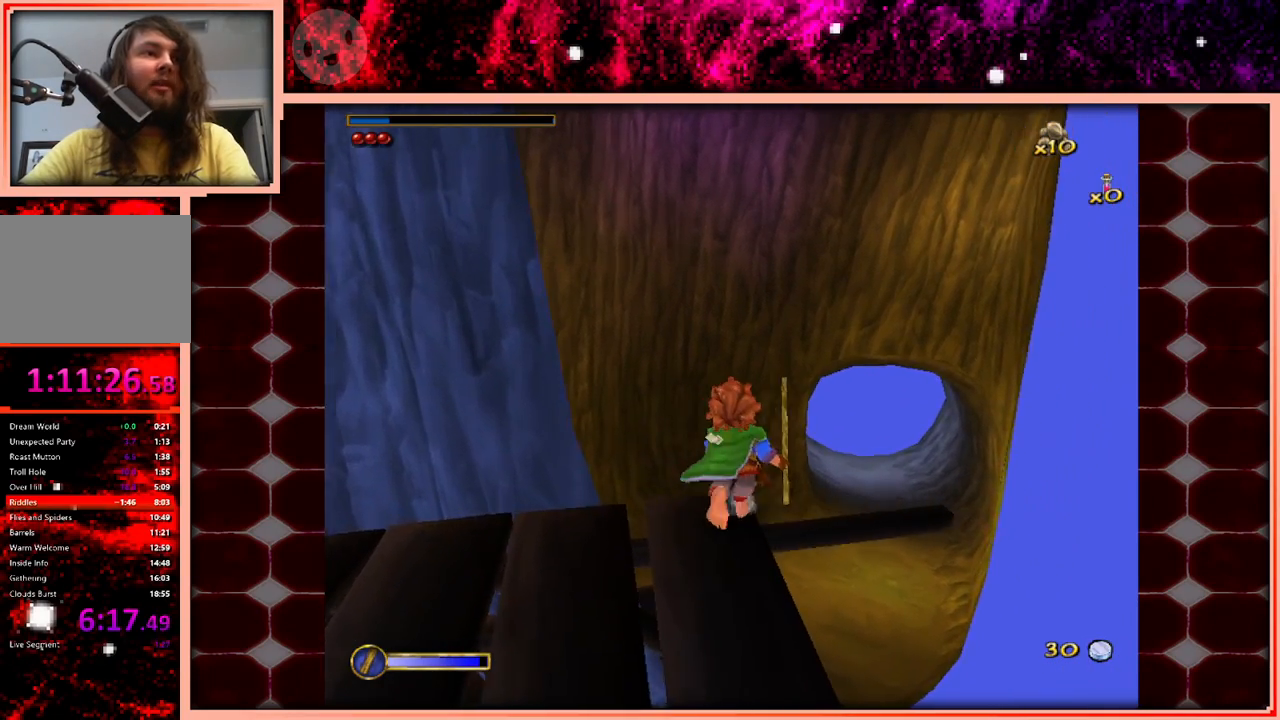
{"keys": ["w"], "events": []}
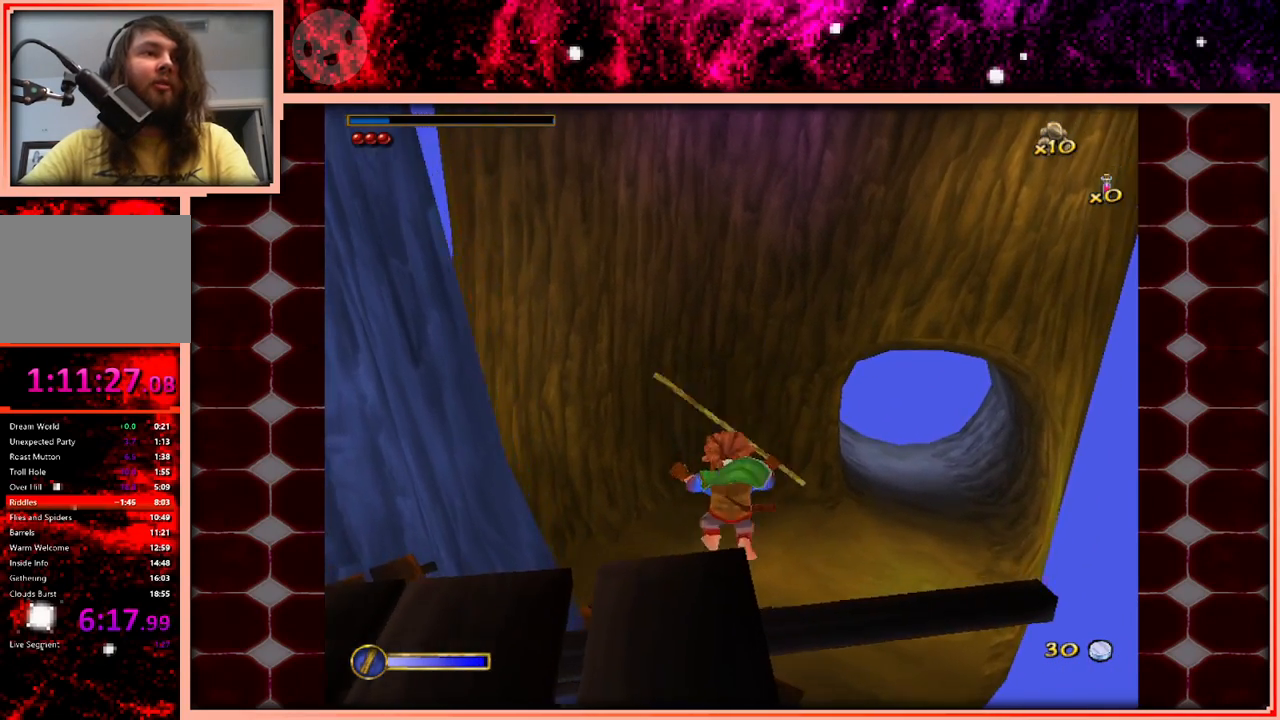
{"keys": ["w"], "events": []}
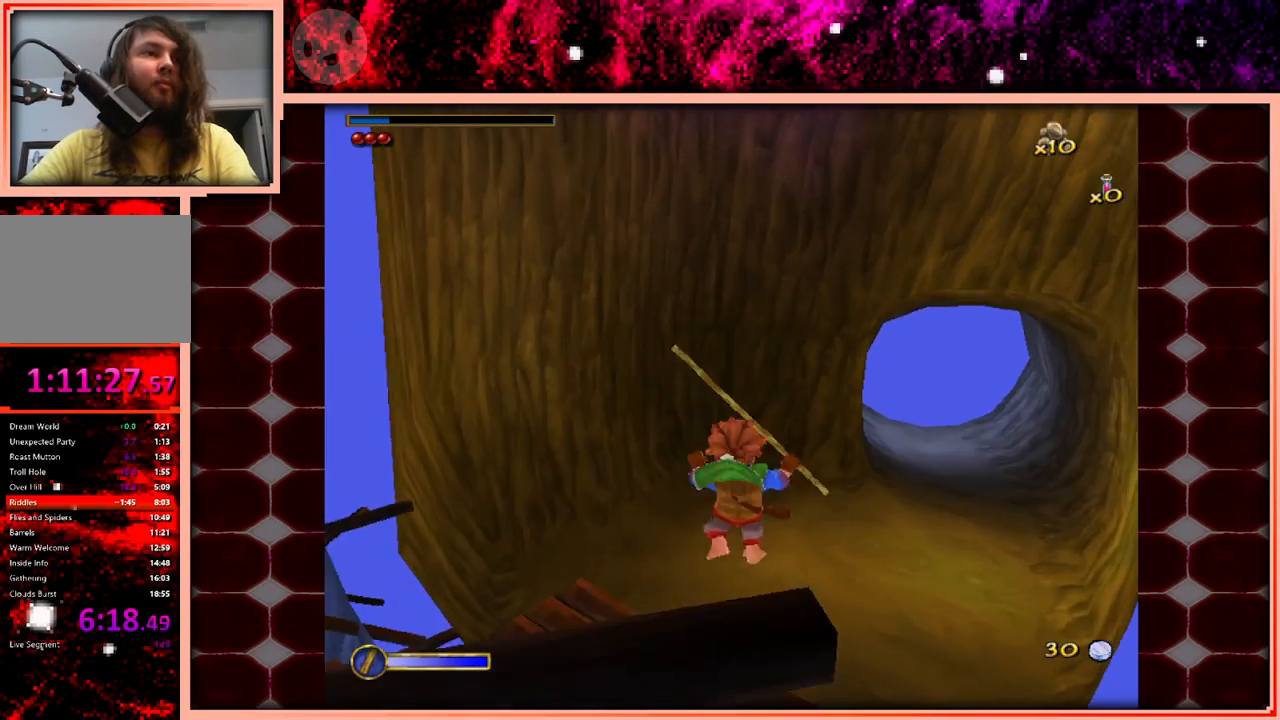
{"keys": ["w"], "events": []}
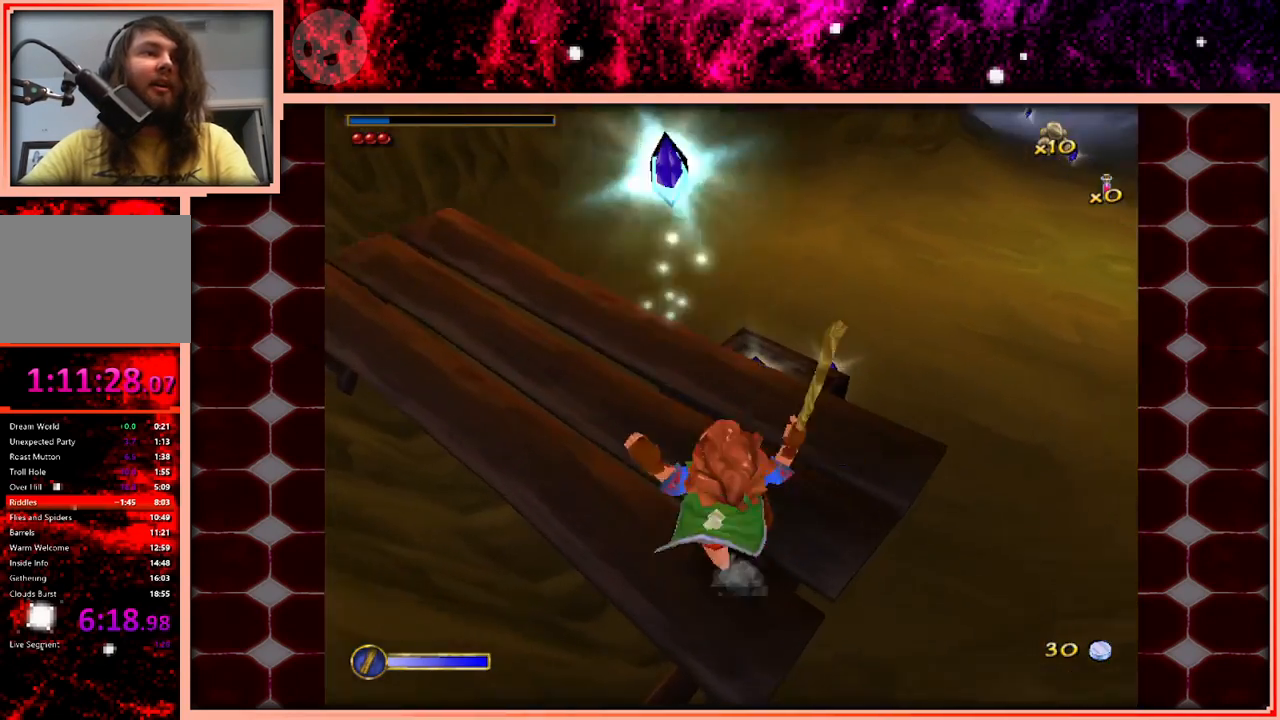
{"keys": ["w"], "events": [[100, "space", "down"], [233, "a", "down"], [233, "space", "up"], [433, "a", "up"]]}
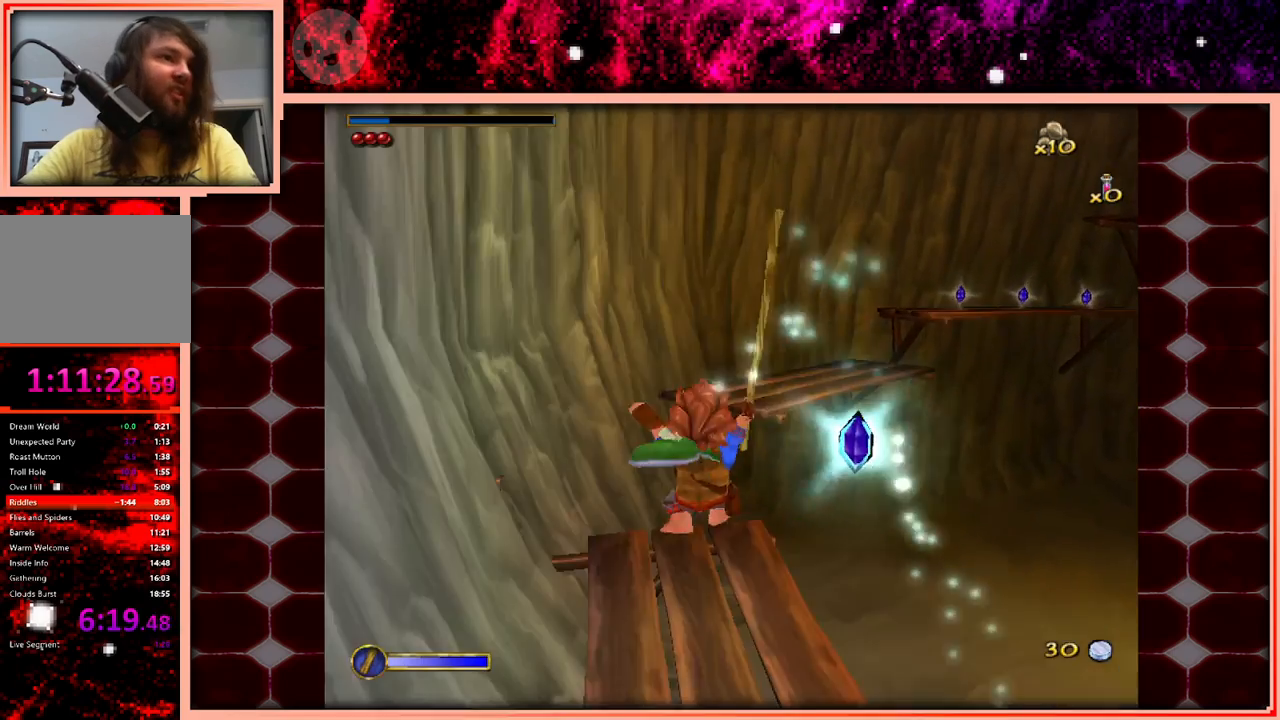
{"keys": ["w"], "events": []}
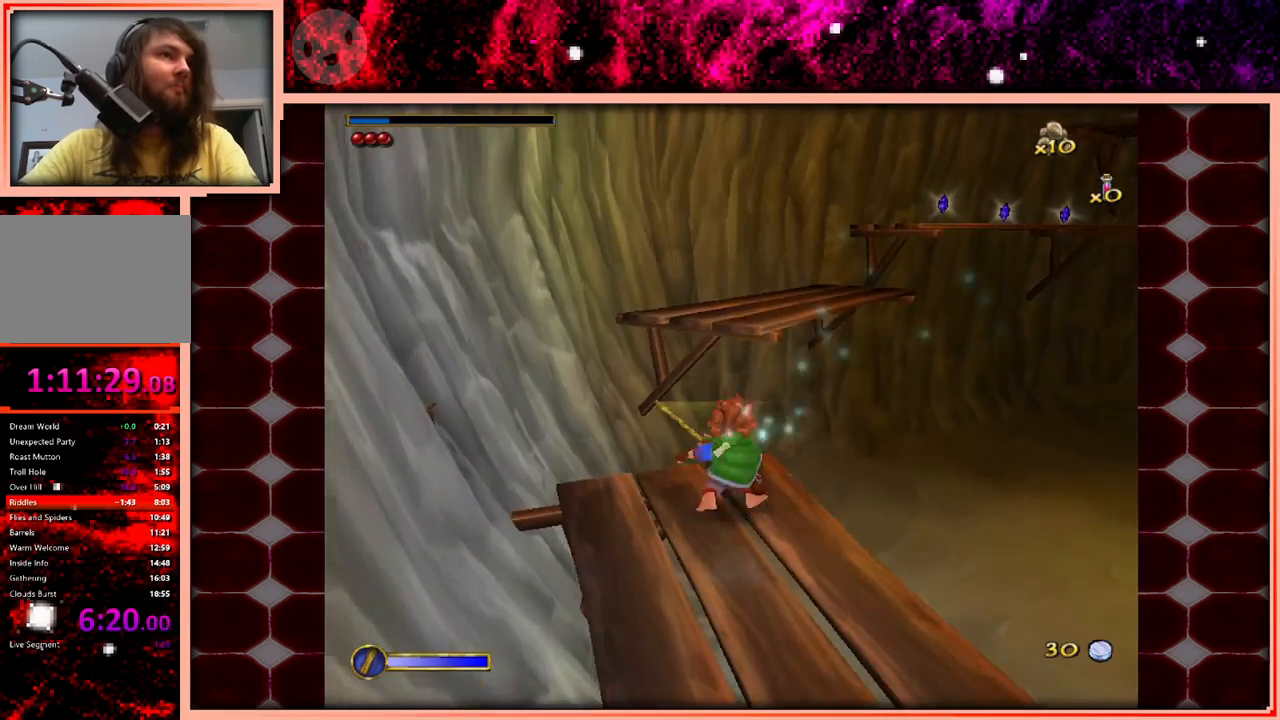
{"keys": ["w"], "events": [[33, "space", "down"], [183, "space", "up"], [367, "a", "down"], [500, "a", "up"]]}
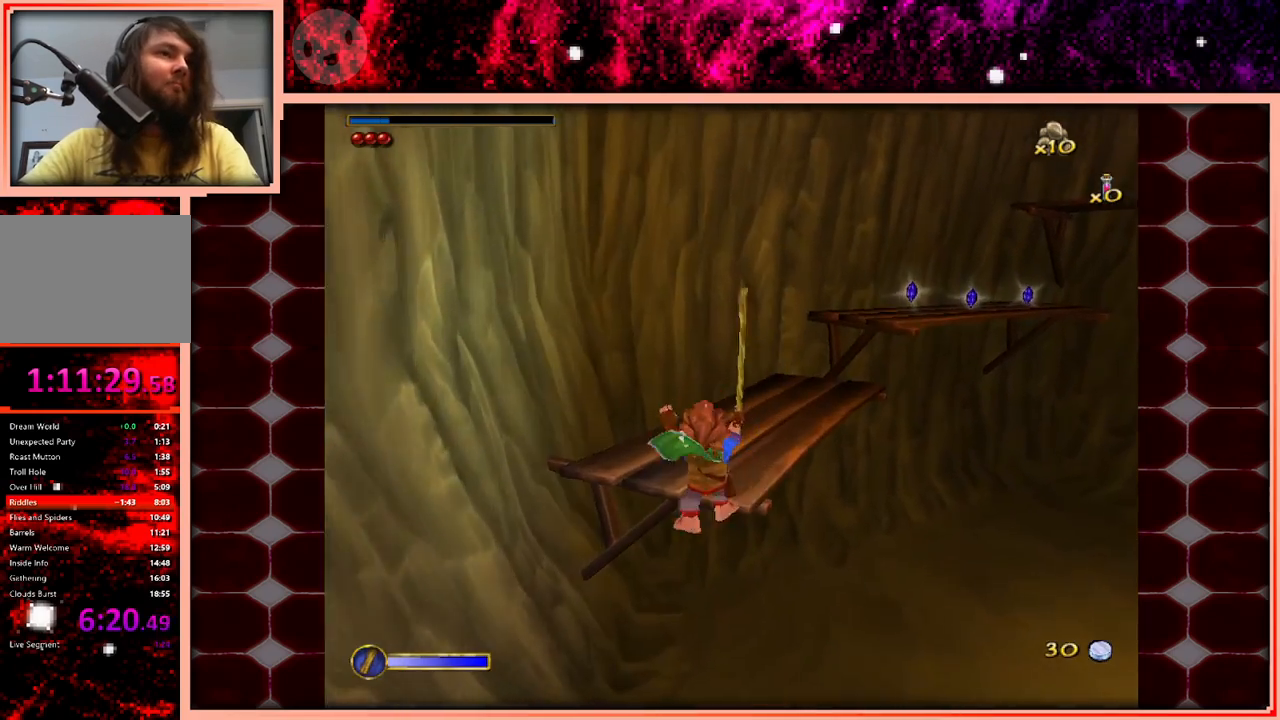
{"keys": ["w"], "events": []}
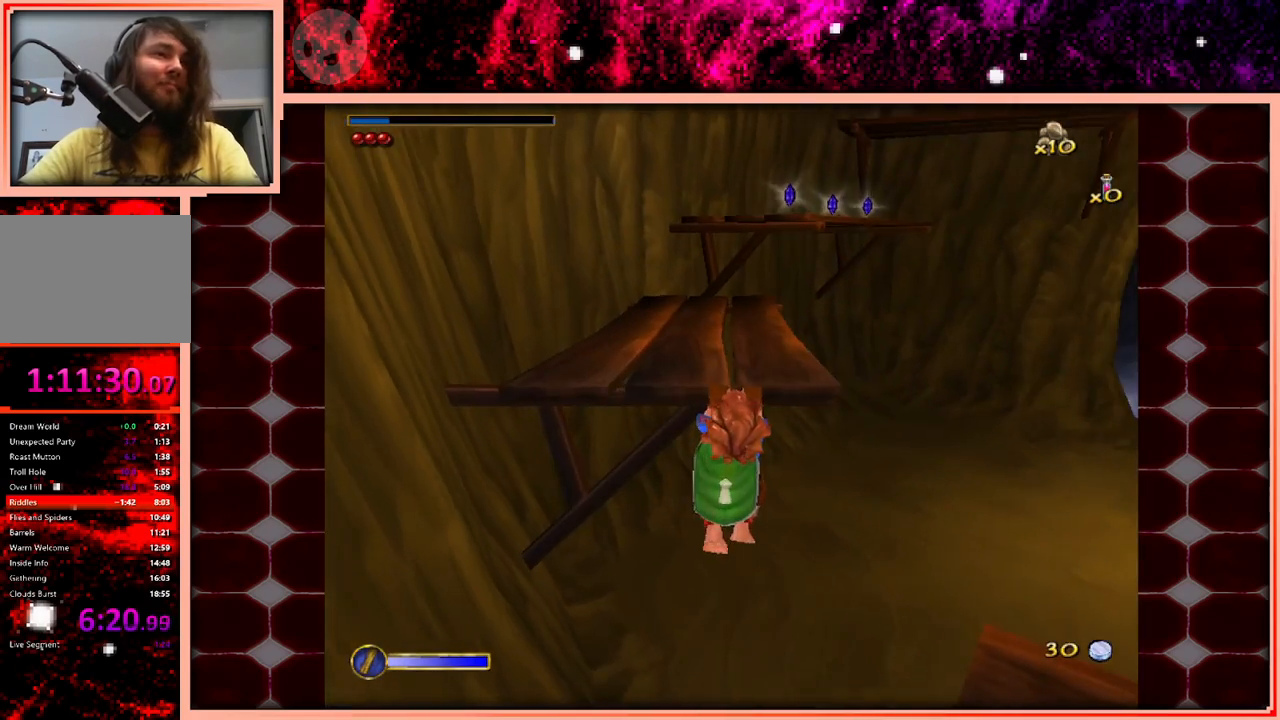
{"keys": ["w"], "events": []}
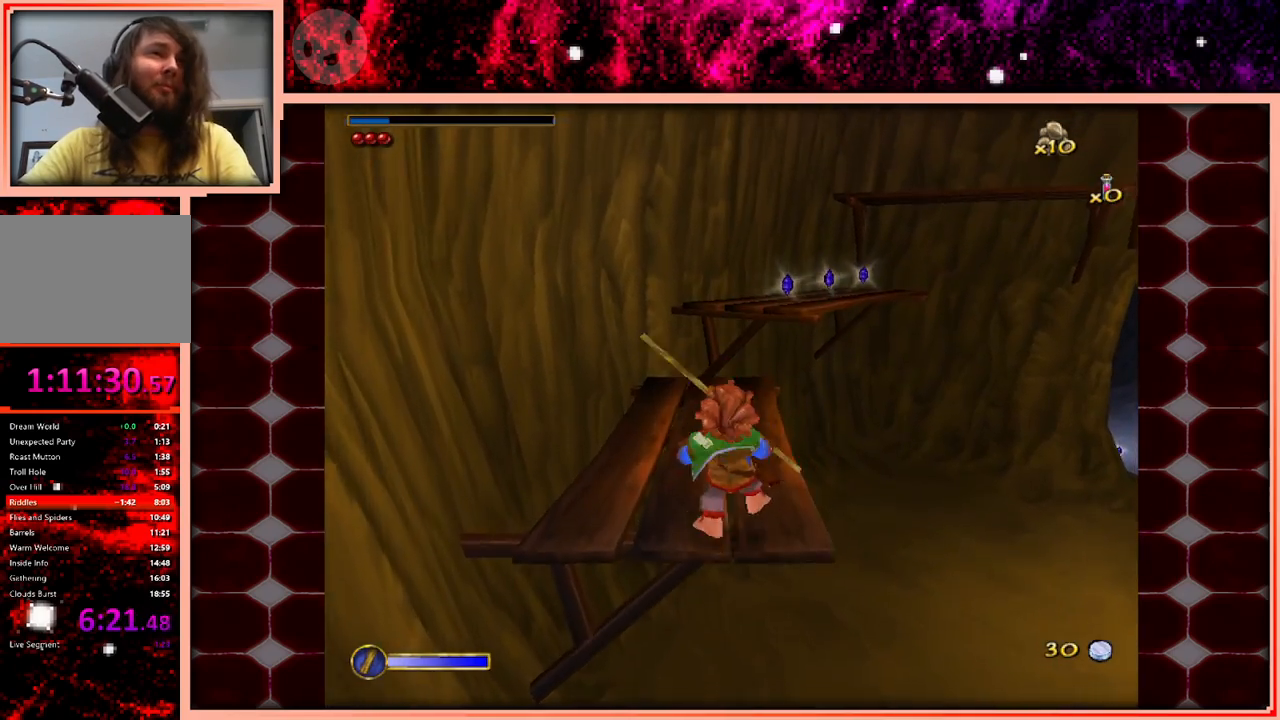
{"keys": ["w"], "events": [[217, "space", "down"], [417, "space", "up"]]}
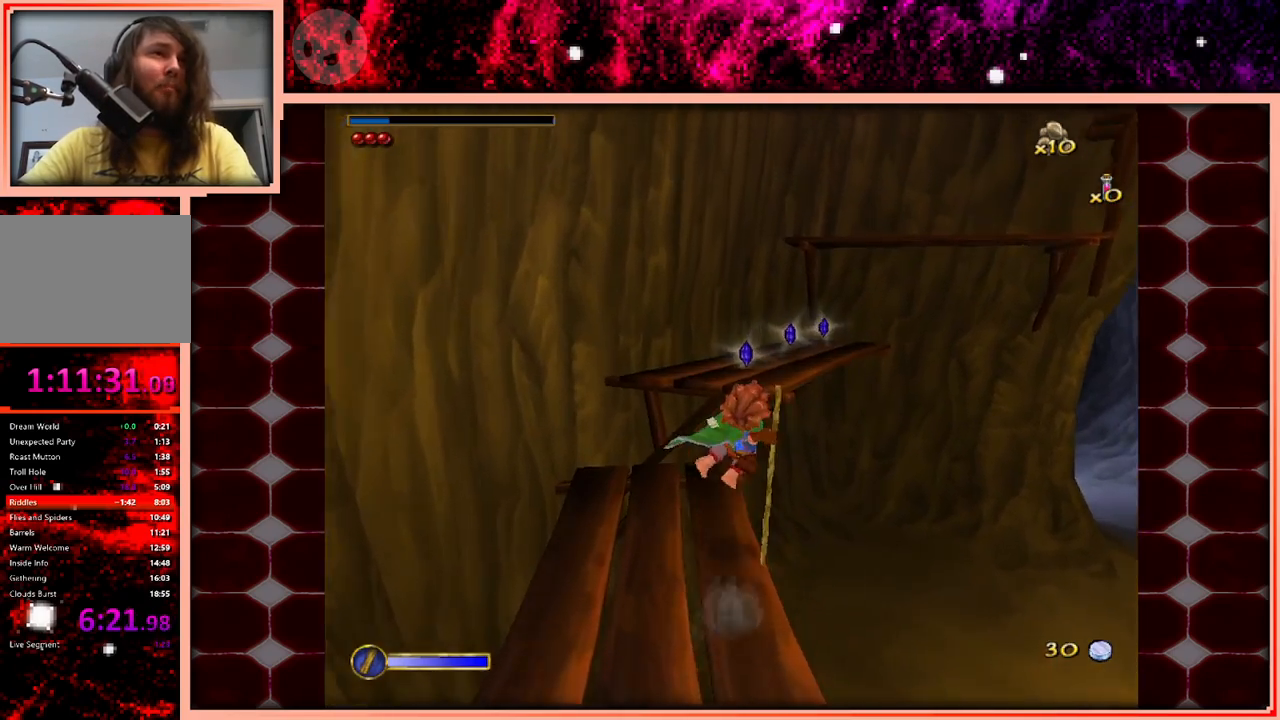
{"keys": ["w"], "events": []}
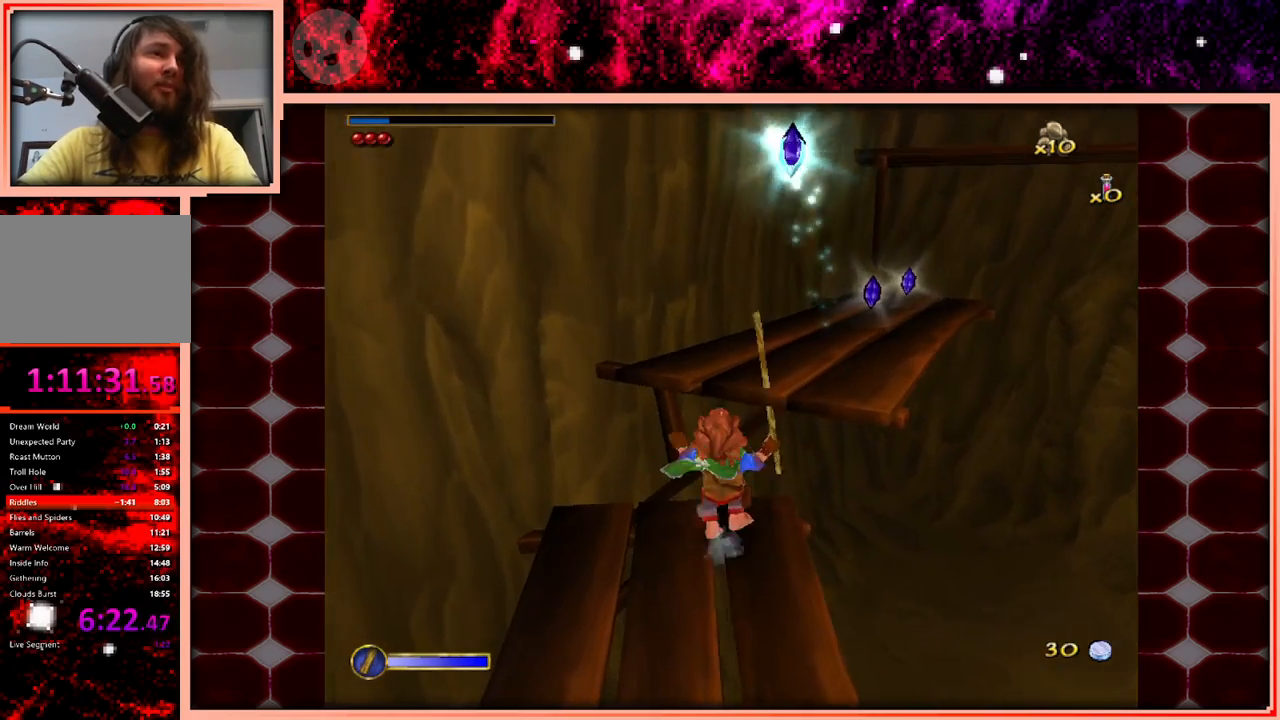
{"keys": ["s"], "events": [[117, "w", "up"], [200, "space", "down"], [400, "s", "down"], [400, "space", "up"]]}
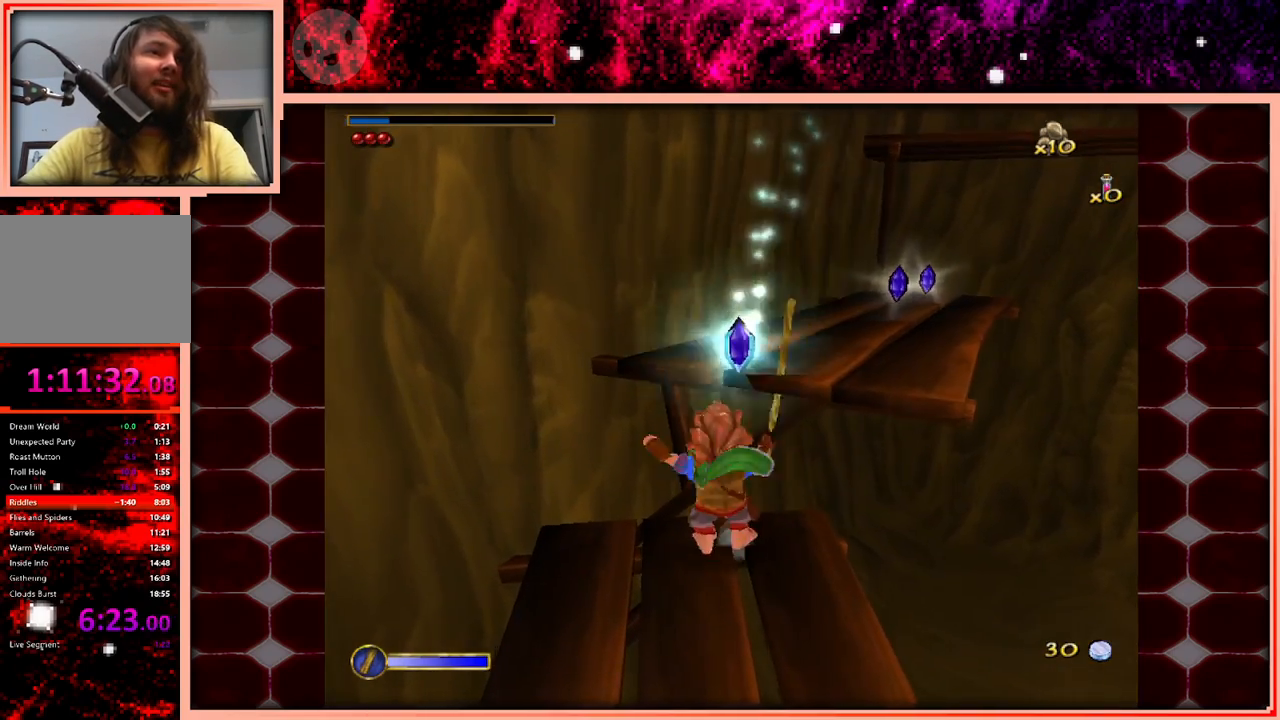
{"keys": ["space", "w"], "events": [[133, "a", "down"], [317, "a", "up"], [317, "s", "up"], [417, "space", "down"], [450, "w", "down"]]}
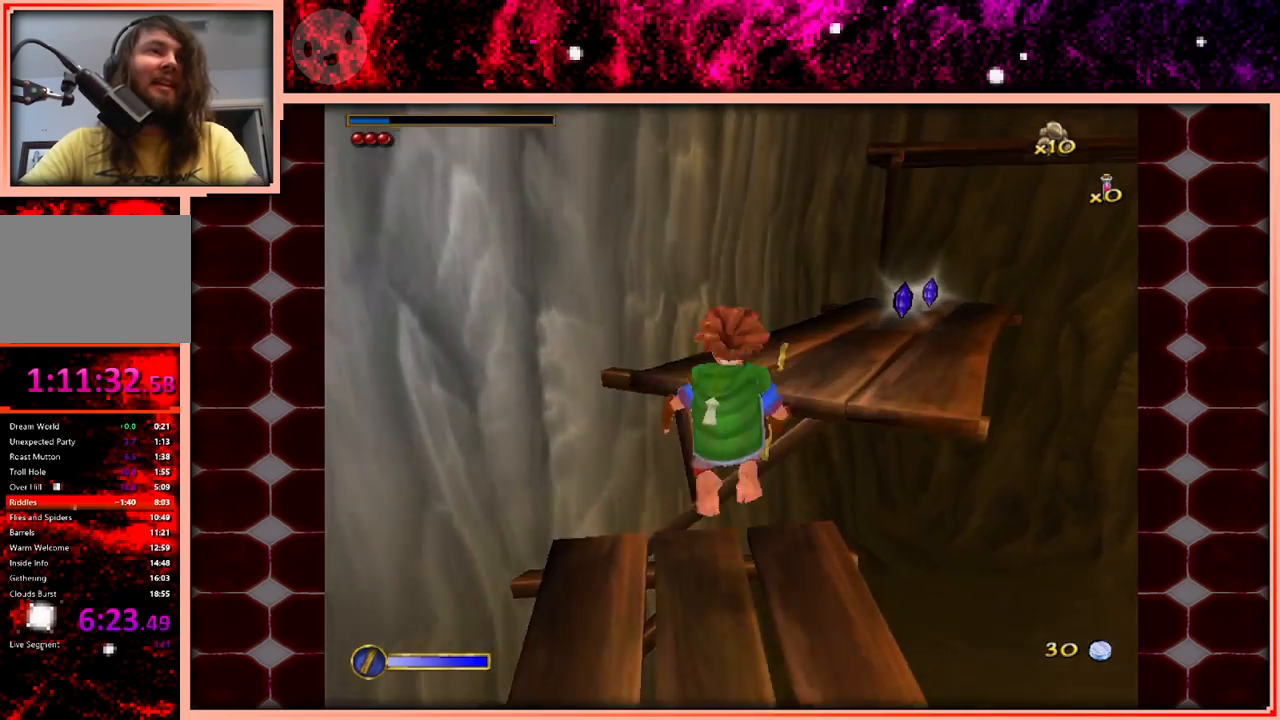
{"keys": ["w"], "events": [[100, "space", "up"], [150, "d", "down"], [283, "d", "up"]]}
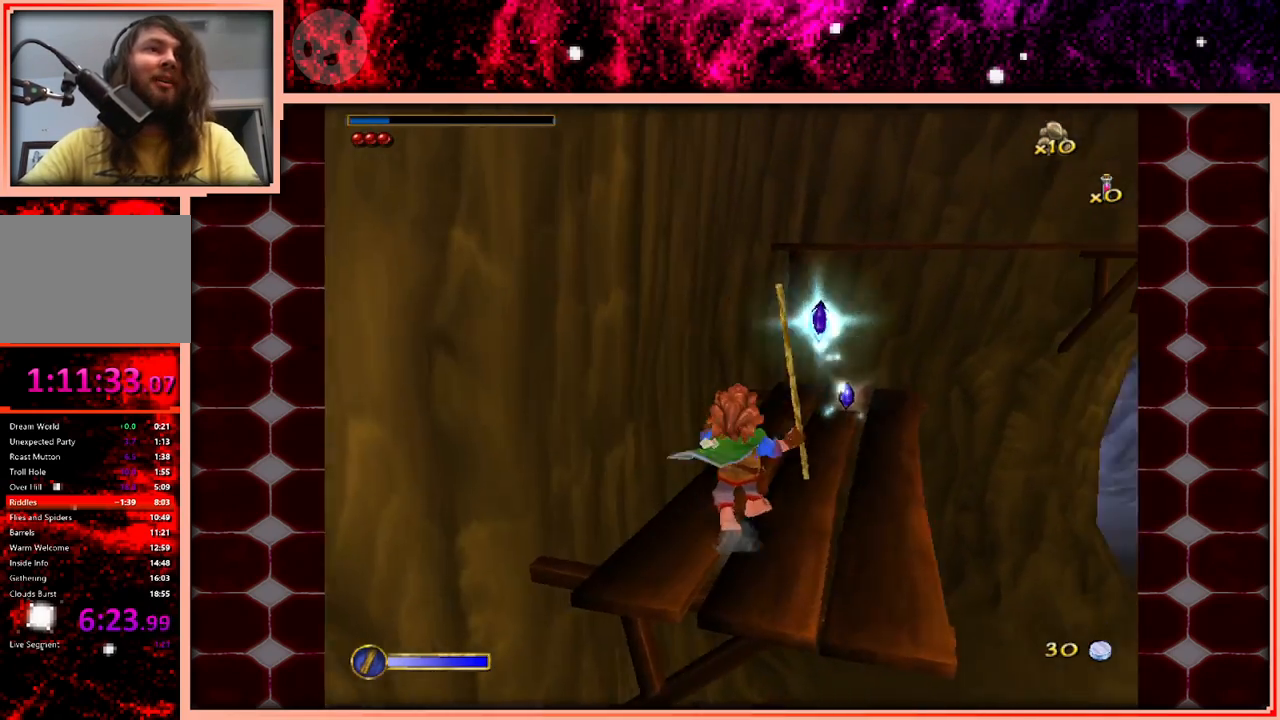
{"keys": ["w"], "events": [[200, "space", "down"], [400, "space", "up"]]}
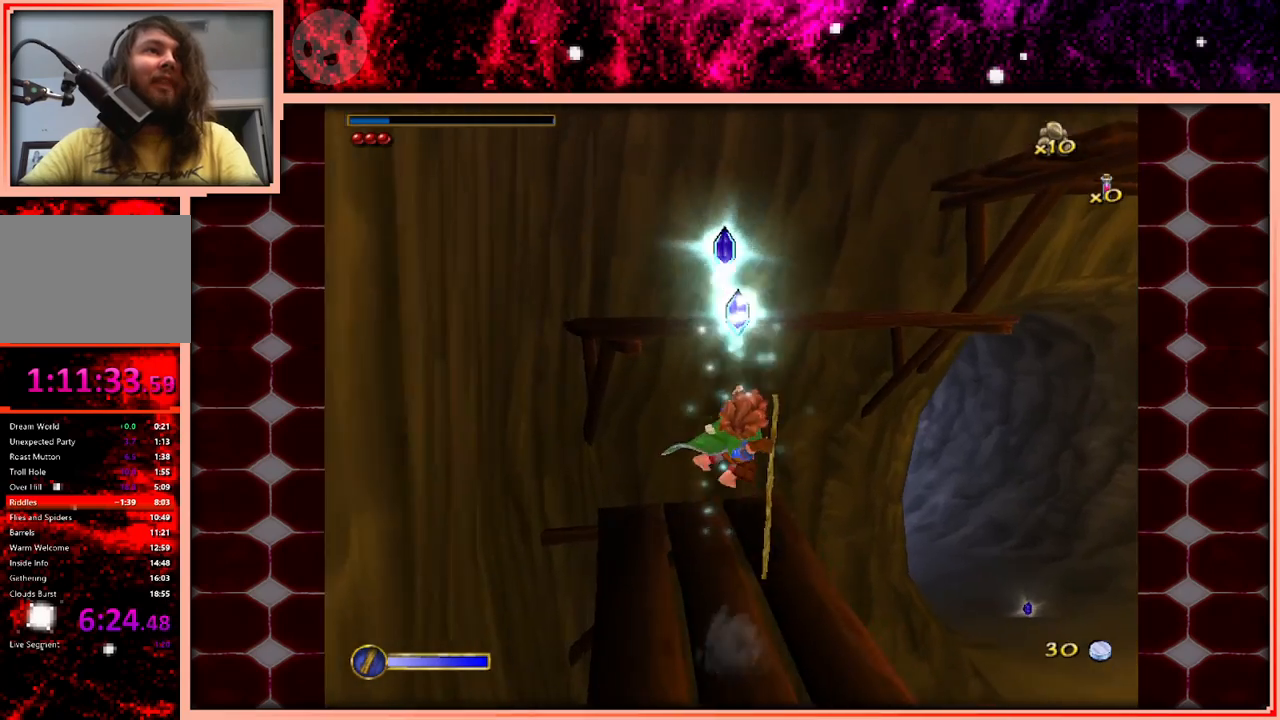
{"keys": ["w"], "events": []}
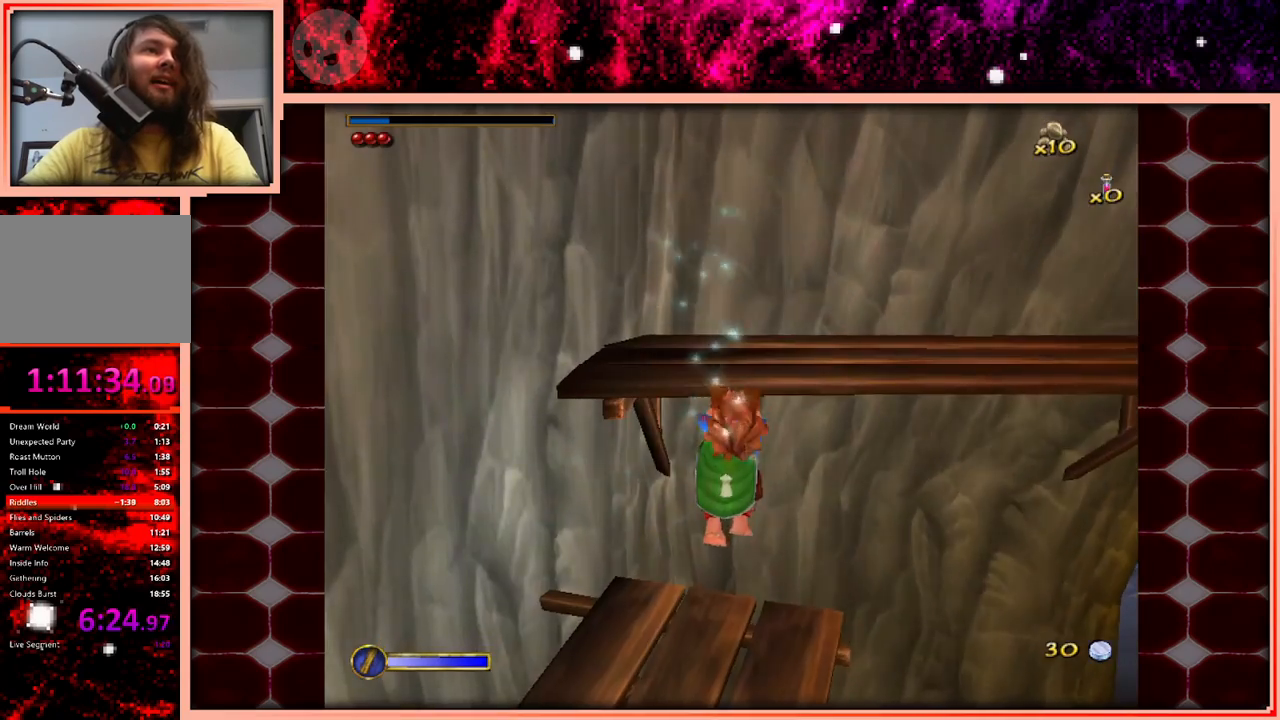
{"keys": ["w"], "events": []}
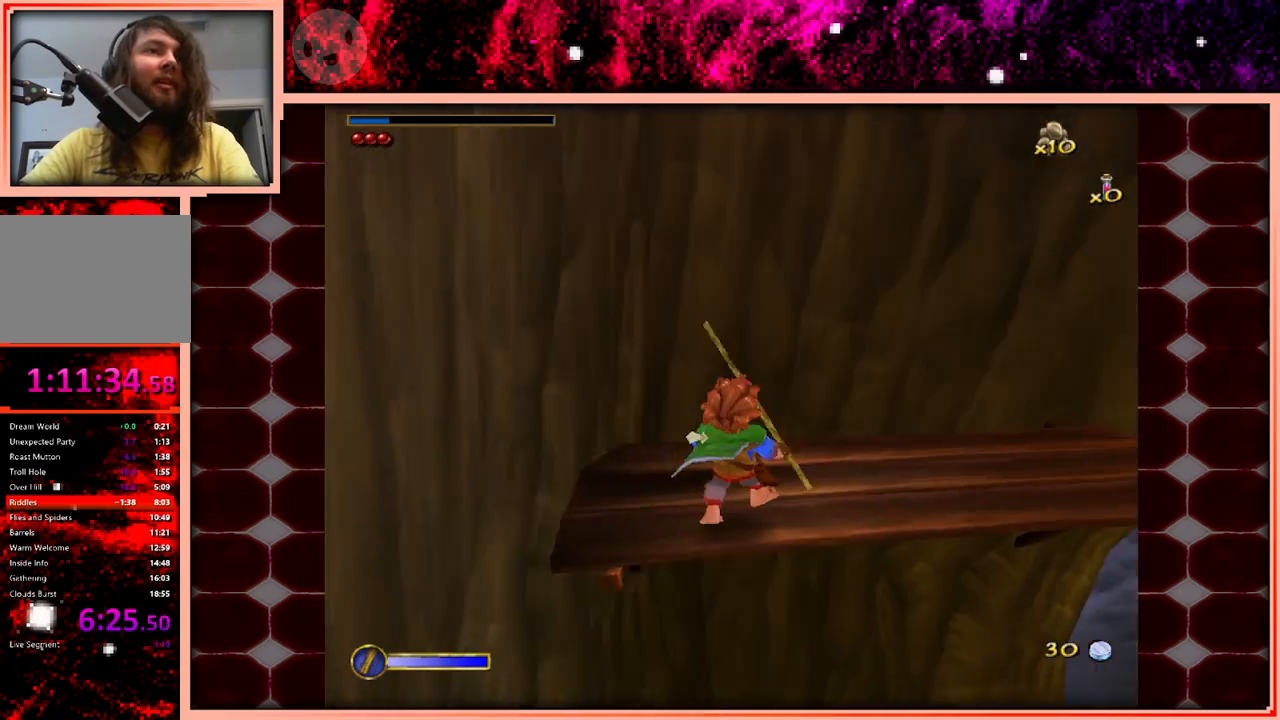
{"keys": ["space", "w"], "events": [[450, "space", "down"]]}
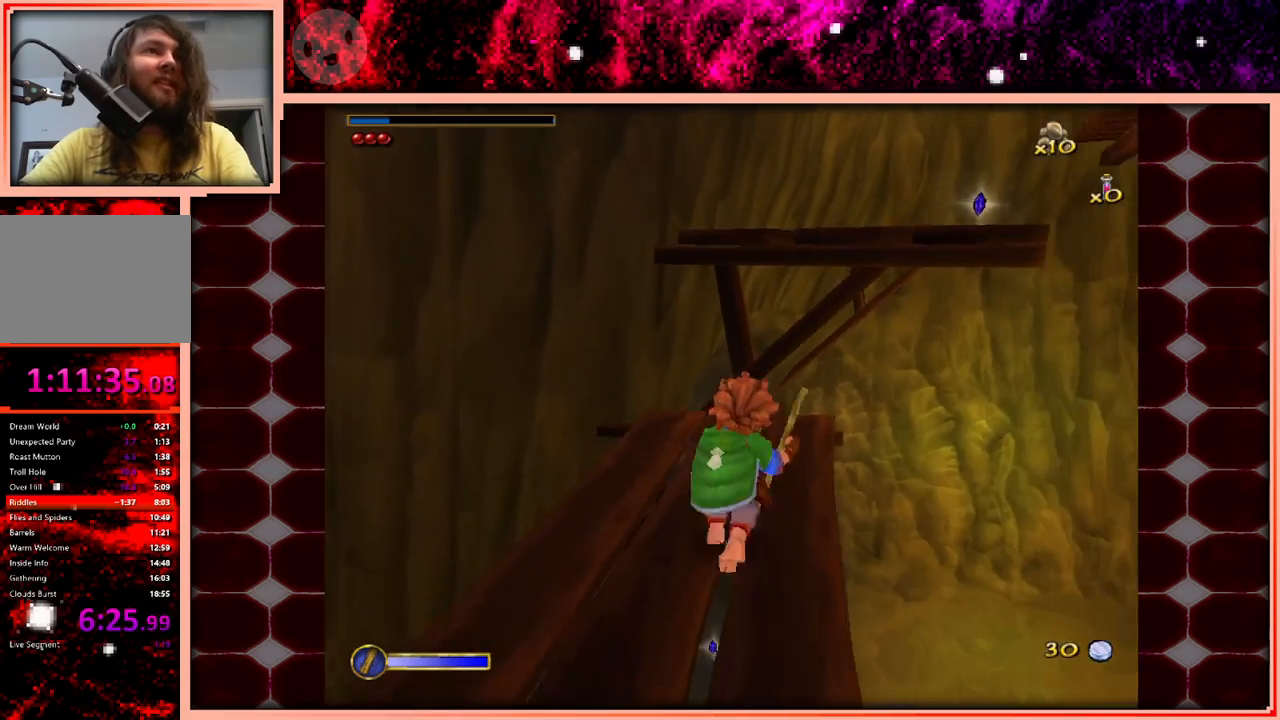
{"keys": ["w"], "events": [[183, "space", "up"]]}
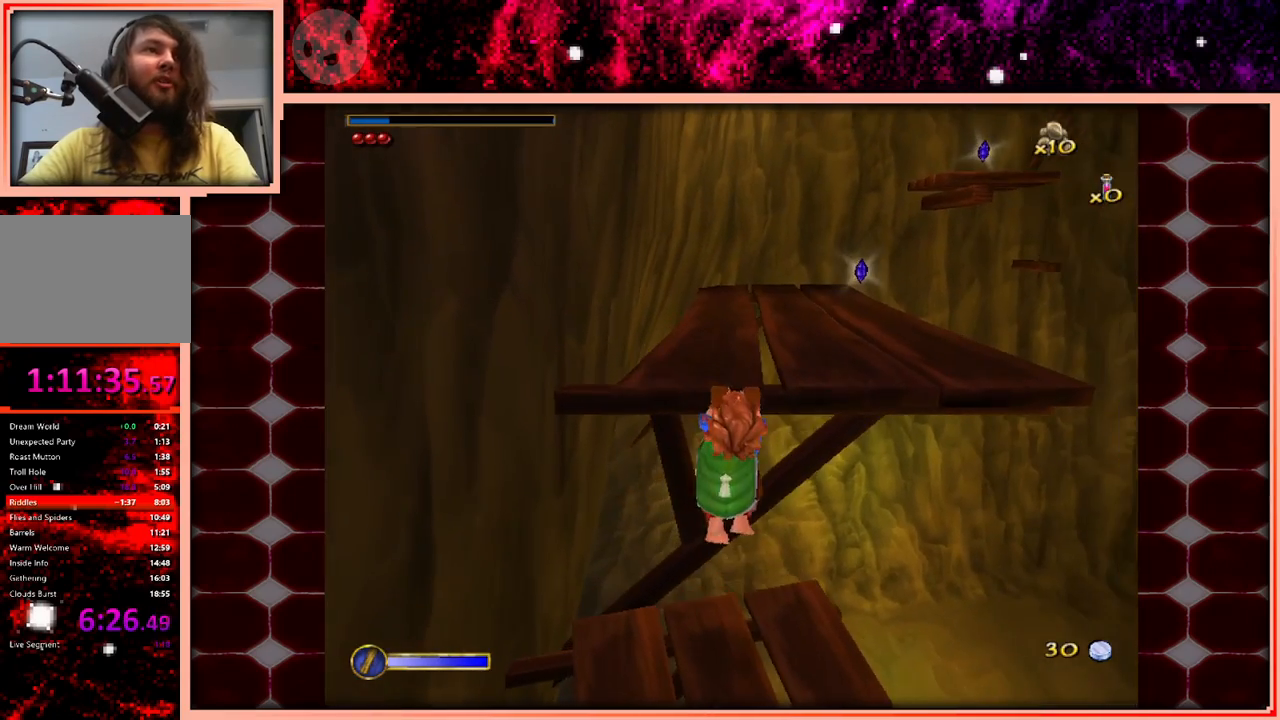
{"keys": ["w"], "events": []}
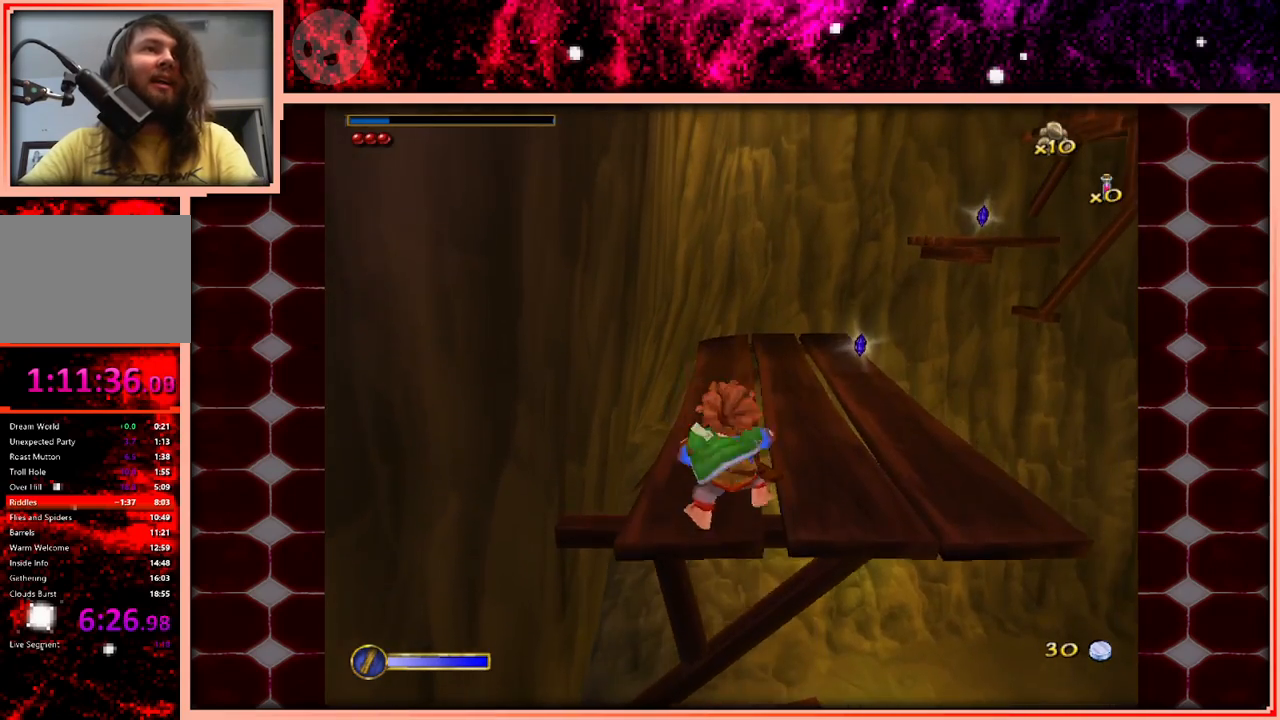
{"keys": ["a", "w"], "events": [[250, "space", "down"], [400, "a", "down"], [400, "space", "up"]]}
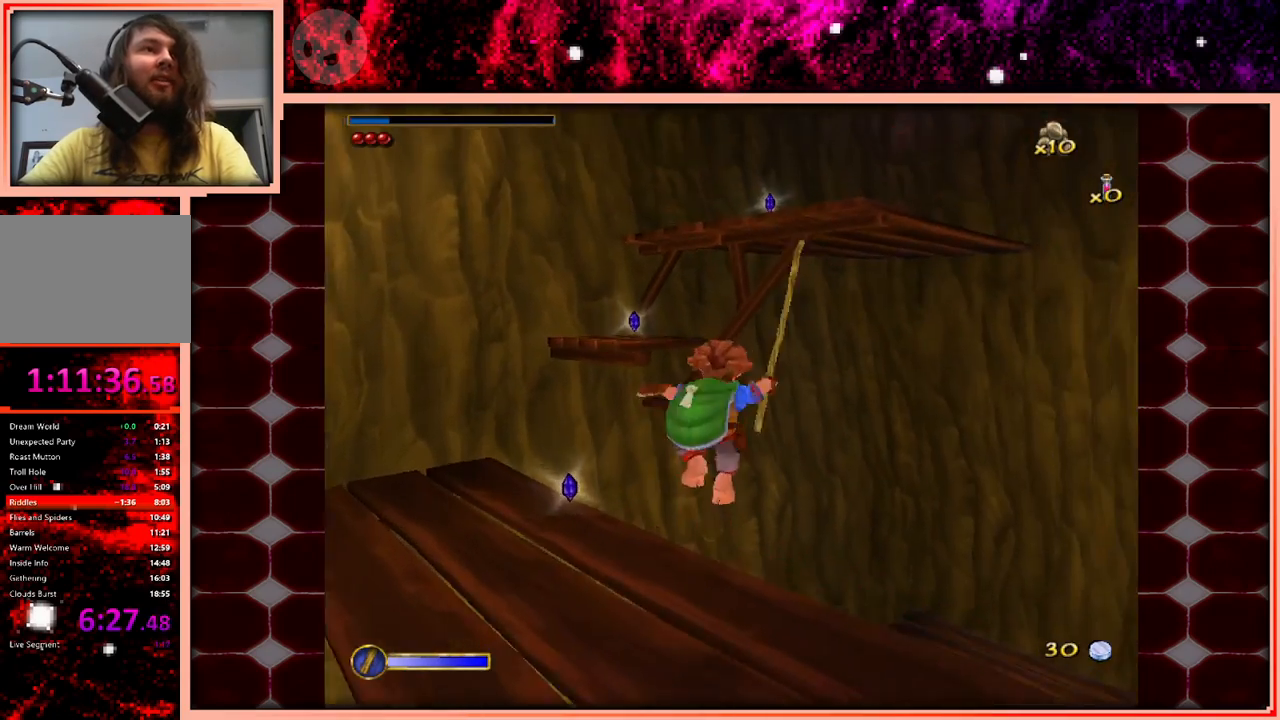
{"keys": ["w"], "events": [[500, "a", "up"]]}
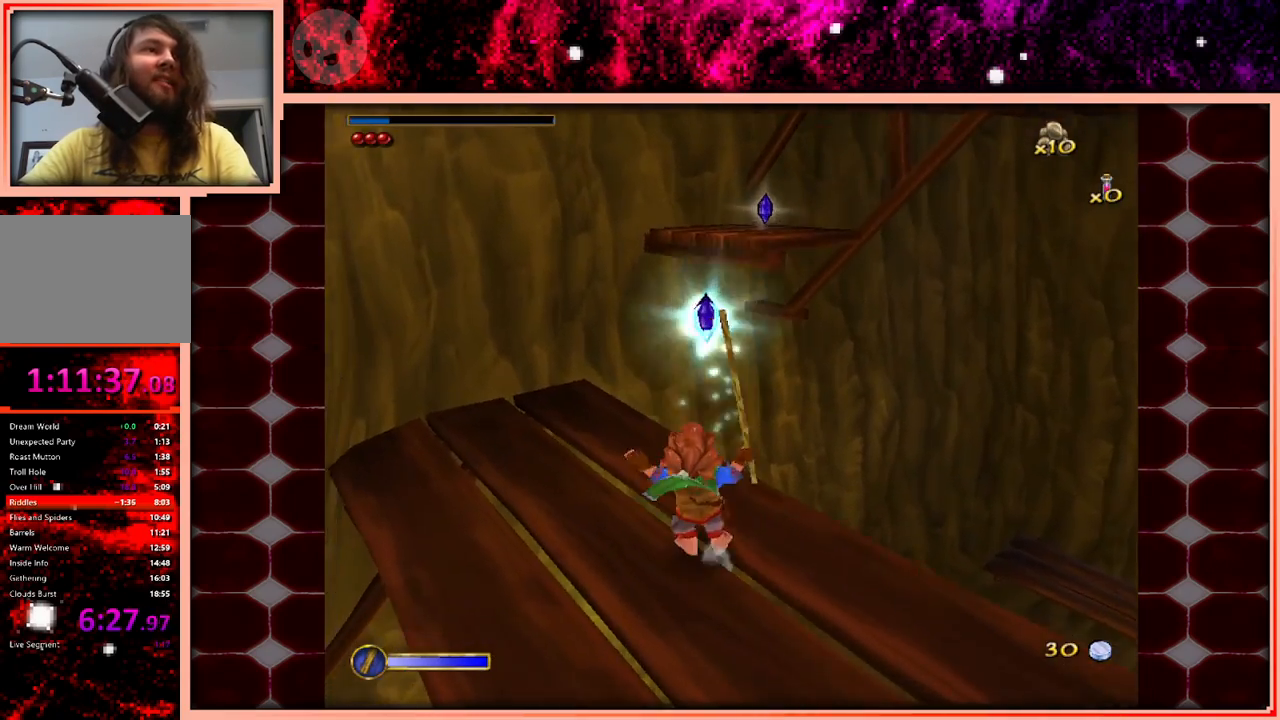
{"keys": ["w"], "events": [[183, "space", "down"], [467, "space", "up"]]}
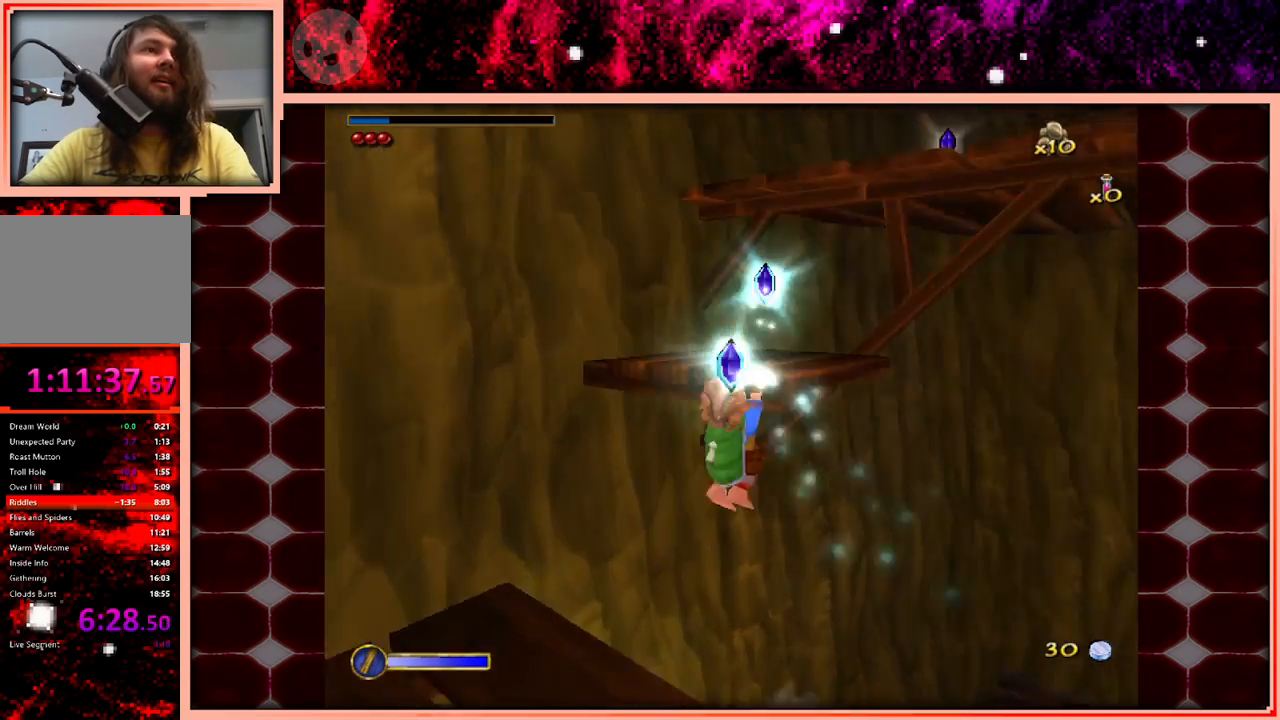
{"keys": ["w"], "events": []}
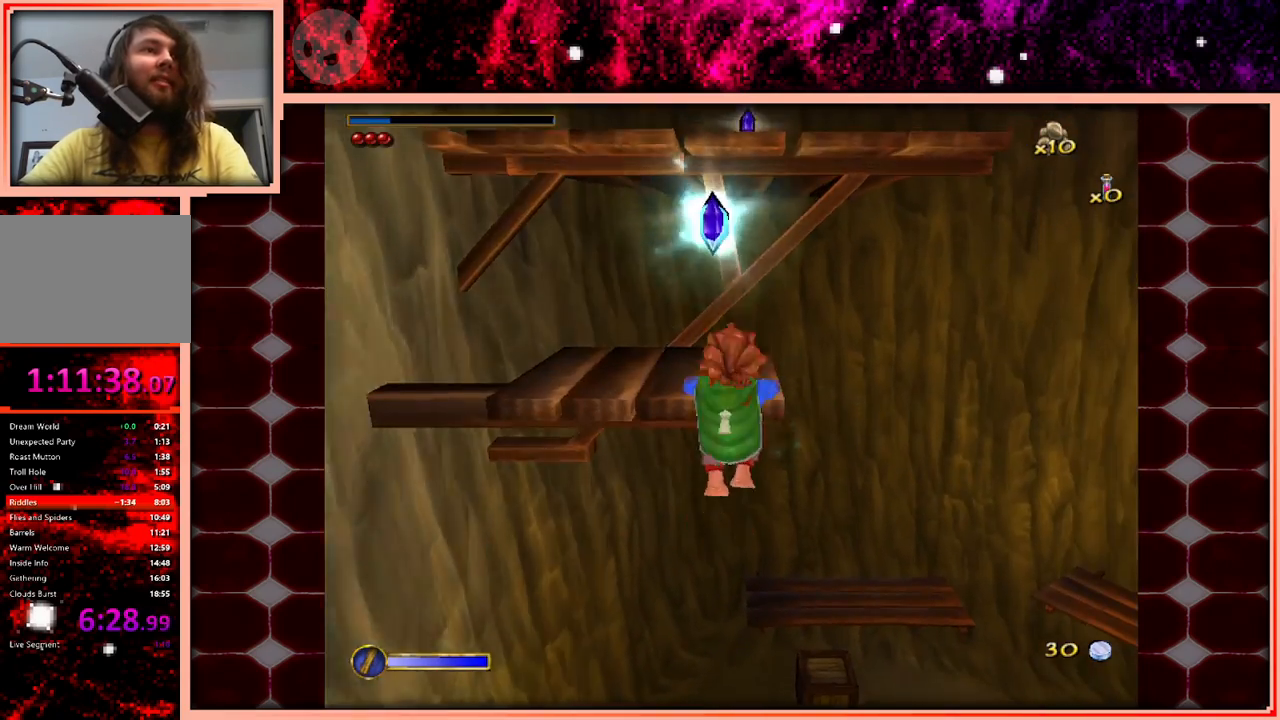
{"keys": ["space", "w"], "events": [[500, "space", "down"]]}
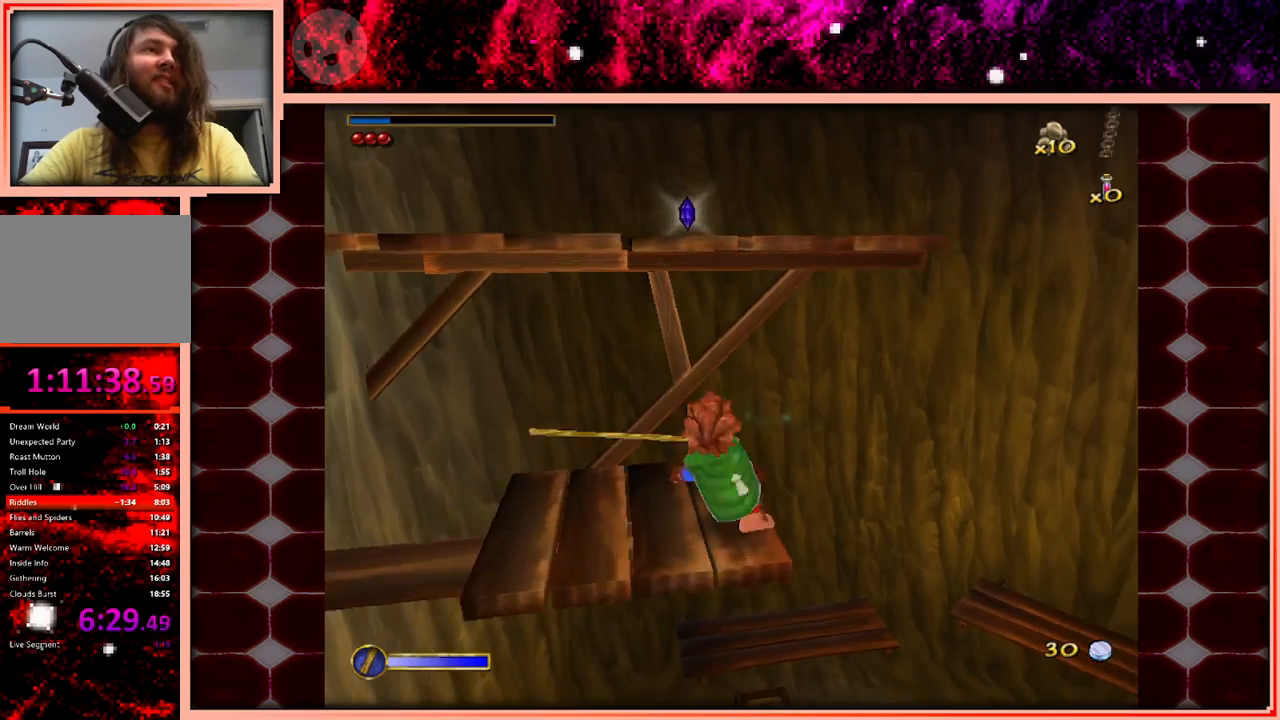
{"keys": ["w"], "events": [[150, "space", "up"], [283, "a", "down"], [433, "a", "up"]]}